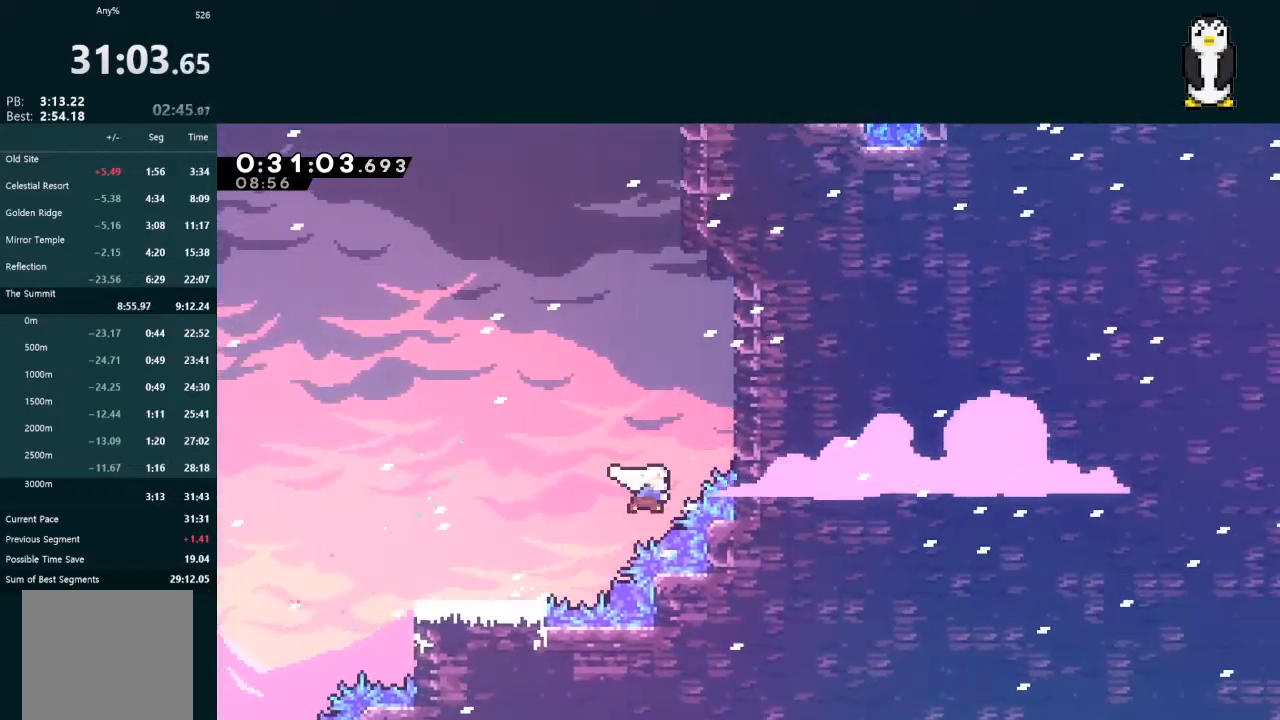
Gameplay with a controller (Xbox layout); each line is a JSON object with the inputs held at the frame after it. "events" lists button and stick changes between this image and that frame as [ms after this image, input, new state], when the widget could be followed in between. Not read: L3.
{"buttons": ["L2", "DPAD_UP", "DPAD_RIGHT"], "left_stick": "center", "right_stick": "center", "events": [[33, "X", "down"], [167, "X", "up"], [267, "X", "down"], [400, "DPAD_RIGHT", "down"], [433, "X", "up"]]}
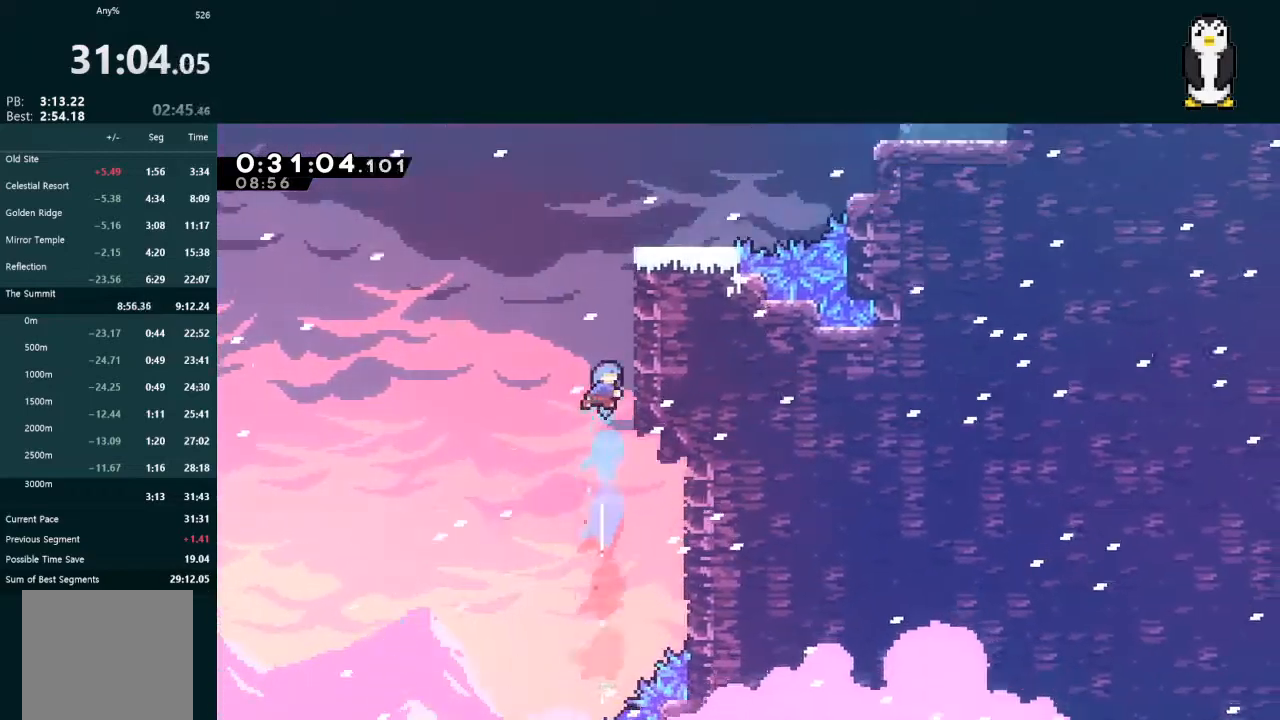
{"buttons": ["L2", "DPAD_UP", "DPAD_RIGHT"], "left_stick": "center", "right_stick": "center", "events": [[33, "A", "down"], [133, "R1", "down"], [200, "R1", "up"], [367, "R1", "down"], [500, "A", "up"], [500, "R1", "up"]]}
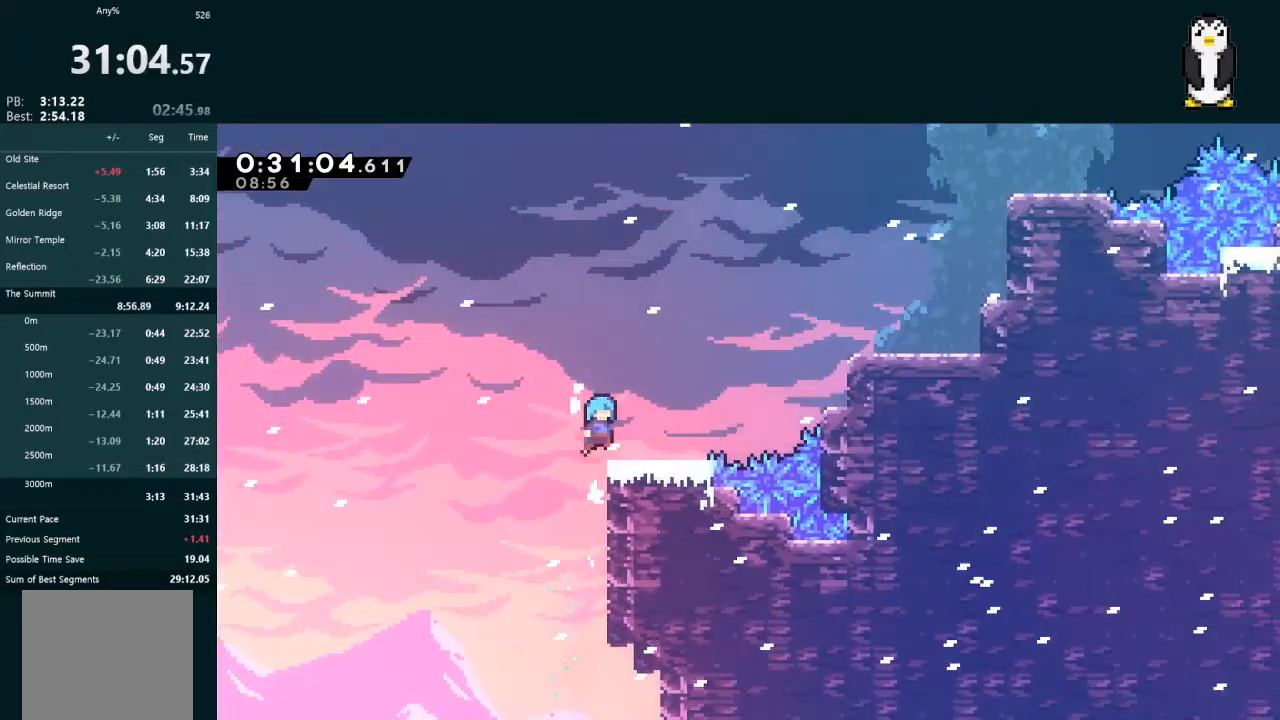
{"buttons": ["DPAD_RIGHT"], "left_stick": "center", "right_stick": "center", "events": [[67, "DPAD_UP", "up"], [100, "DPAD_RIGHT", "up"], [100, "L2", "up"], [200, "DPAD_RIGHT", "down"], [200, "DPAD_UP", "down"], [200, "L2", "down"], [233, "X", "down"], [433, "DPAD_UP", "up"], [433, "X", "up"], [467, "L2", "up"]]}
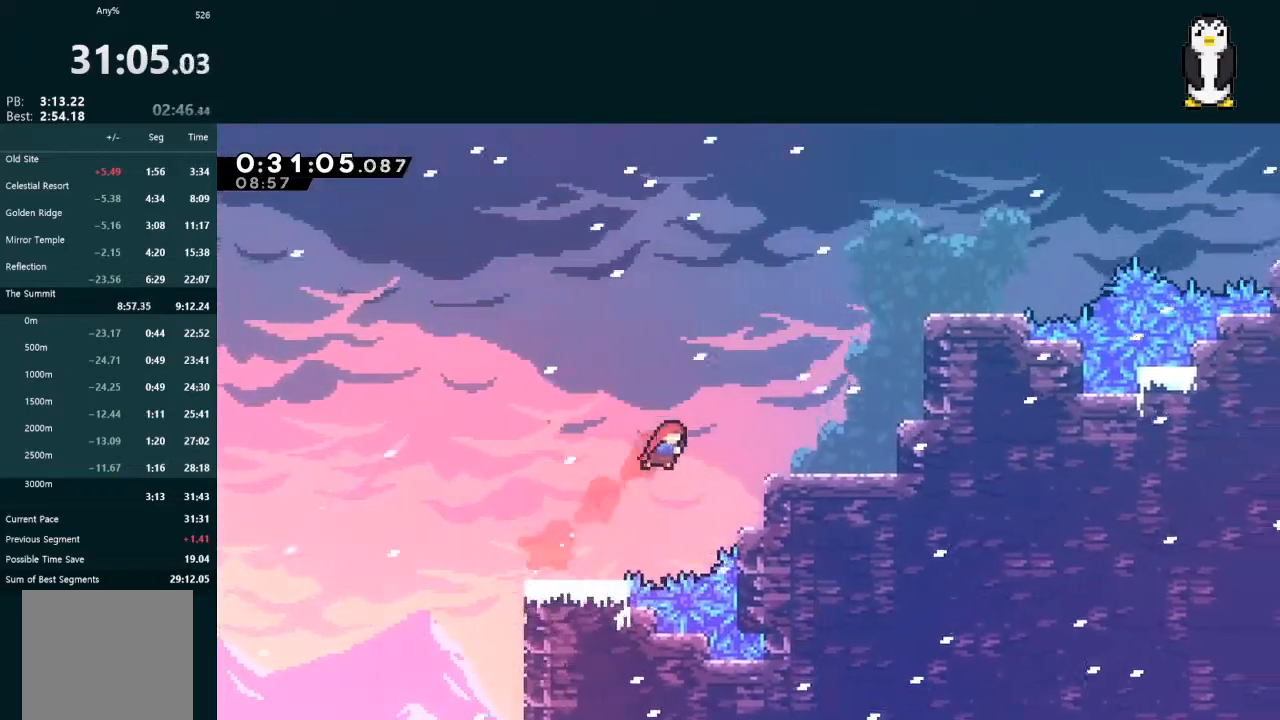
{"buttons": ["X", "L2"], "left_stick": "center", "right_stick": "center", "events": [[67, "X", "down"], [167, "DPAD_RIGHT", "up"], [200, "DPAD_UP", "down"], [200, "L2", "down"], [233, "X", "up"], [300, "X", "down"], [500, "DPAD_UP", "up"]]}
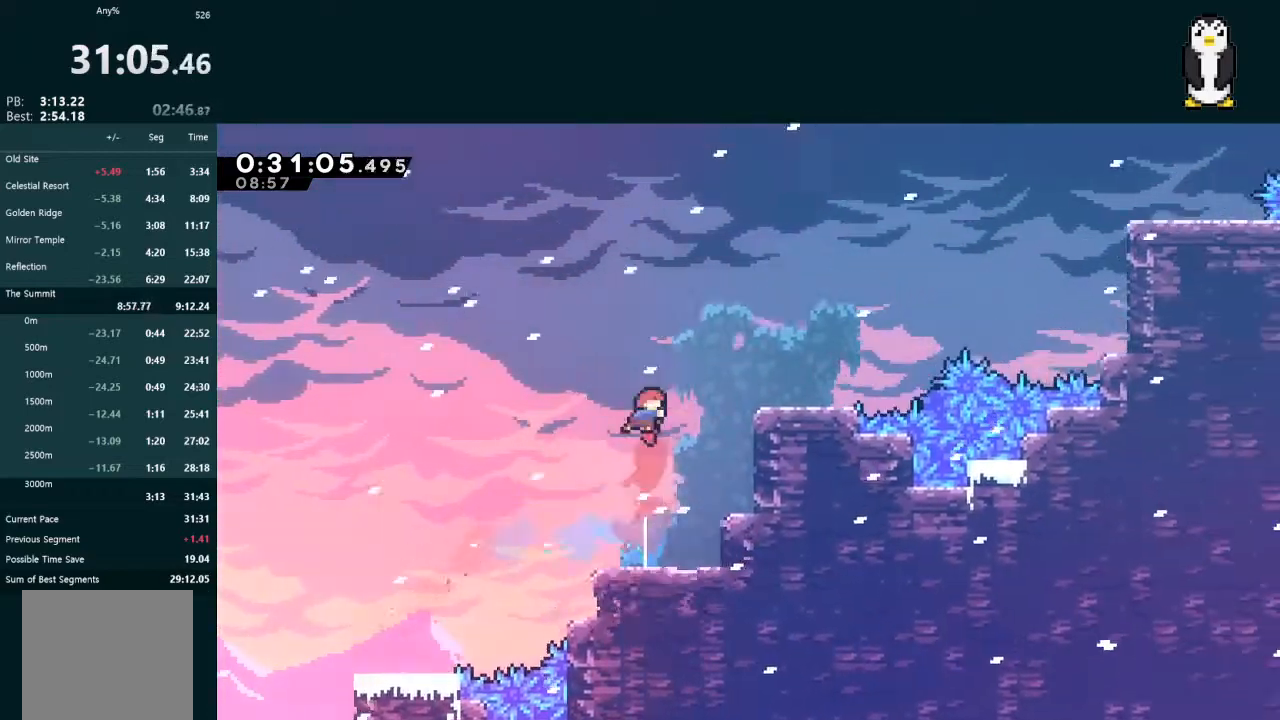
{"buttons": ["A", "L2", "DPAD_UP", "DPAD_RIGHT"], "left_stick": "center", "right_stick": "center", "events": [[33, "L2", "up"], [33, "X", "up"], [100, "DPAD_RIGHT", "down"], [167, "X", "down"], [300, "DPAD_UP", "down"], [300, "L2", "down"], [300, "X", "up"], [367, "A", "down"]]}
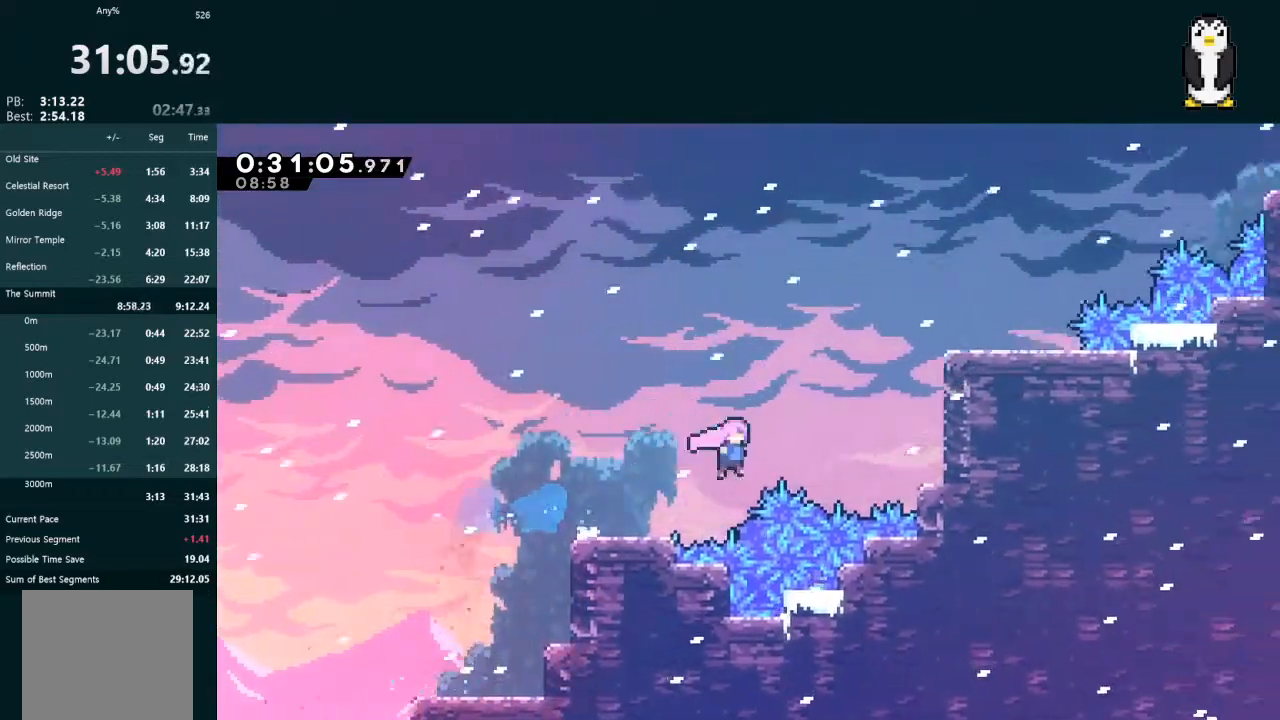
{"buttons": [], "left_stick": "center", "right_stick": "center", "events": [[33, "A", "up"], [67, "X", "down"], [233, "X", "up"], [267, "X", "down"], [367, "X", "up"], [433, "DPAD_RIGHT", "up"], [433, "DPAD_UP", "up"], [433, "L2", "up"]]}
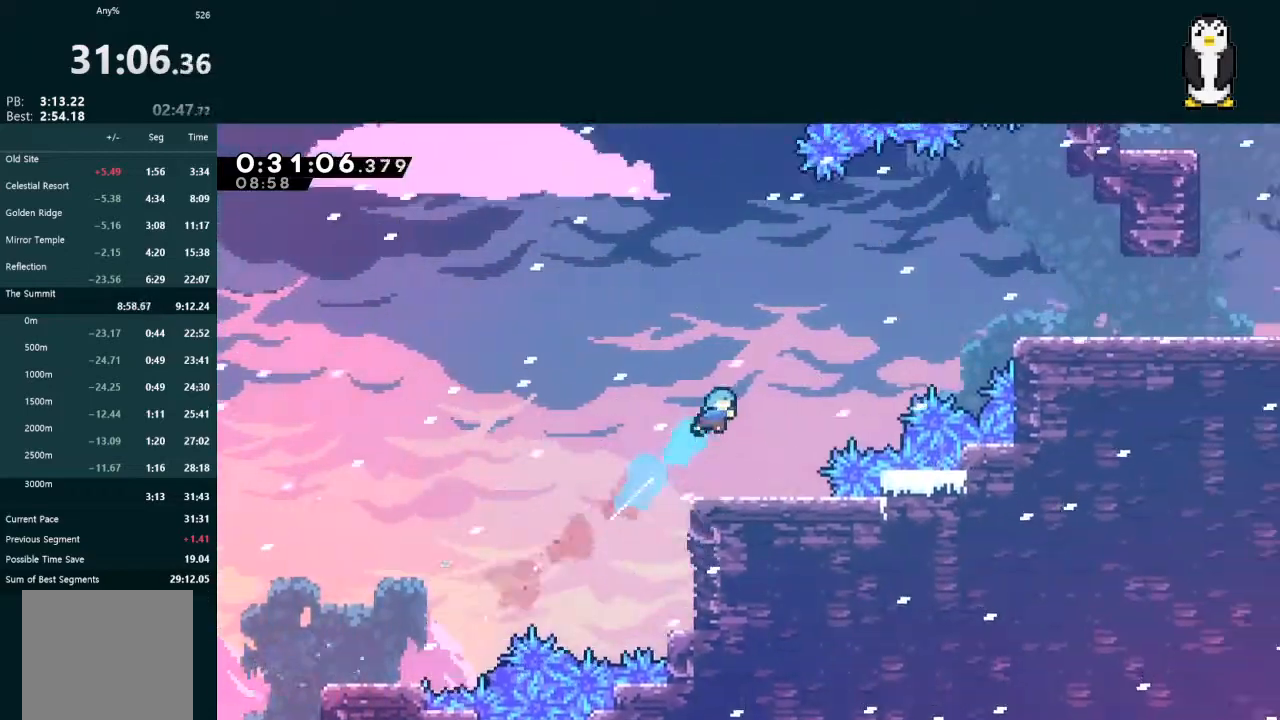
{"buttons": ["A", "L2", "DPAD_UP", "DPAD_RIGHT"], "left_stick": "center", "right_stick": "center", "events": [[433, "L2", "down"], [467, "DPAD_RIGHT", "down"], [467, "DPAD_UP", "down"], [500, "A", "down"]]}
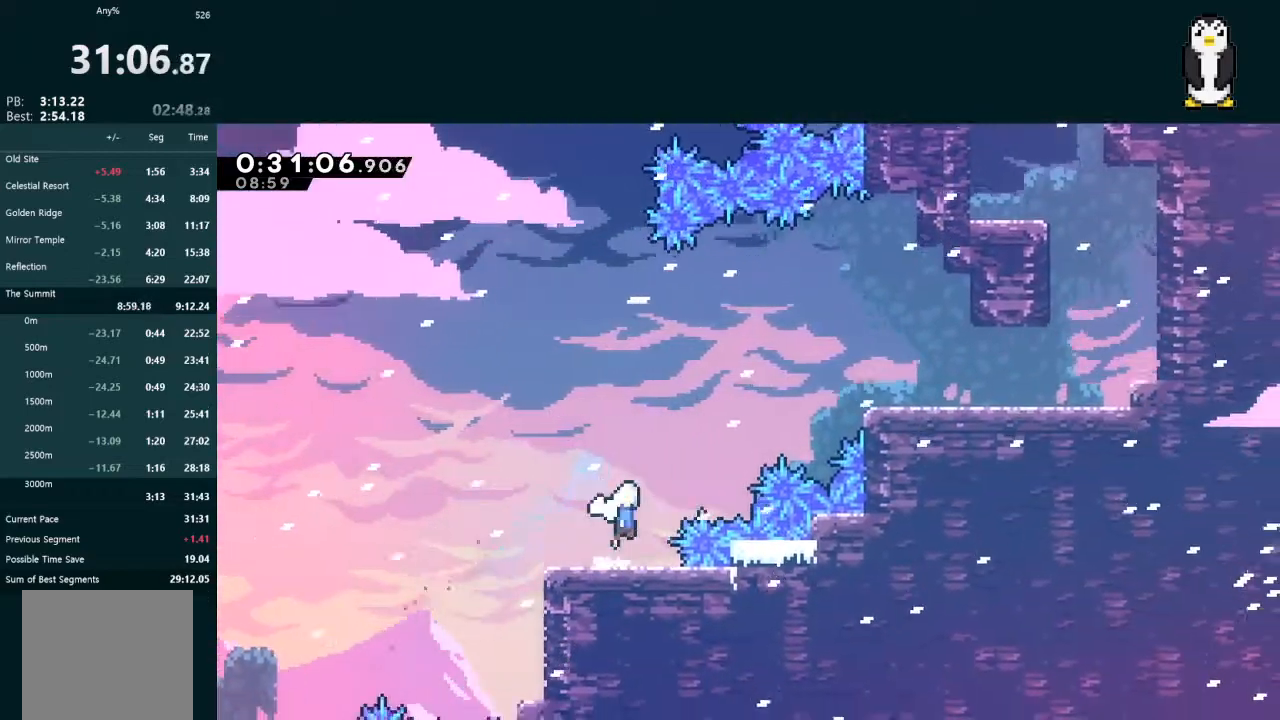
{"buttons": ["DPAD_RIGHT"], "left_stick": "center", "right_stick": "center", "events": [[133, "A", "up"], [233, "X", "down"], [433, "X", "up"], [467, "DPAD_UP", "up"], [500, "L2", "up"]]}
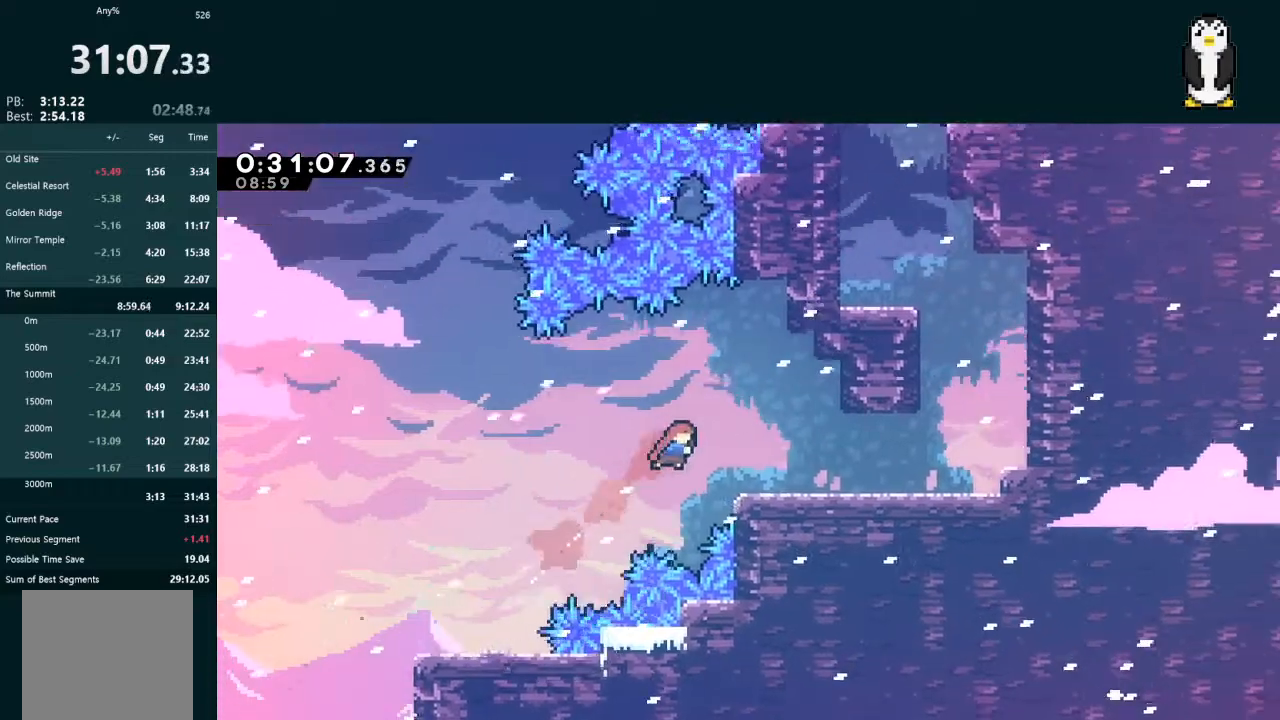
{"buttons": ["A", "L2", "DPAD_UP", "DPAD_RIGHT"], "left_stick": "center", "right_stick": "center", "events": [[67, "X", "down"], [167, "X", "up"], [433, "A", "down"], [500, "DPAD_UP", "down"], [500, "L2", "down"]]}
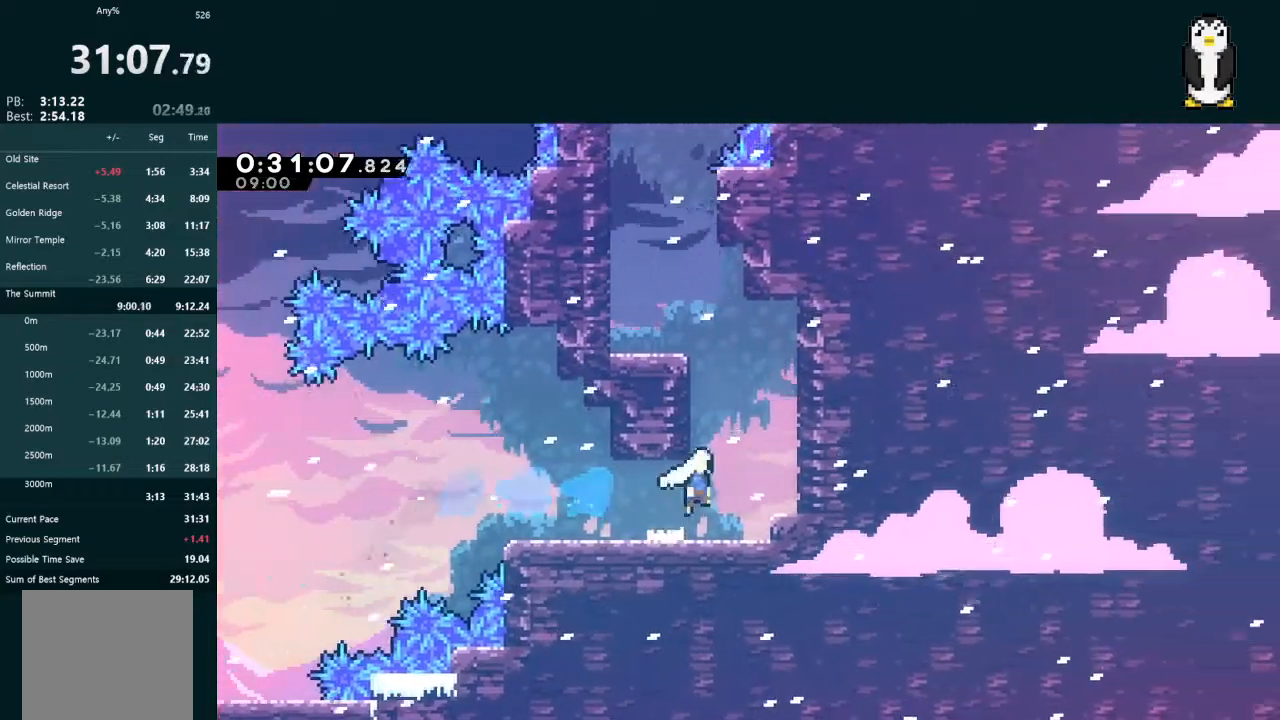
{"buttons": ["DPAD_LEFT"], "left_stick": "center", "right_stick": "center", "events": [[33, "A", "up"], [33, "DPAD_RIGHT", "up"], [100, "X", "down"], [267, "X", "up"], [300, "DPAD_UP", "up"], [333, "L2", "up"], [367, "X", "down"], [400, "DPAD_LEFT", "down"], [467, "X", "up"]]}
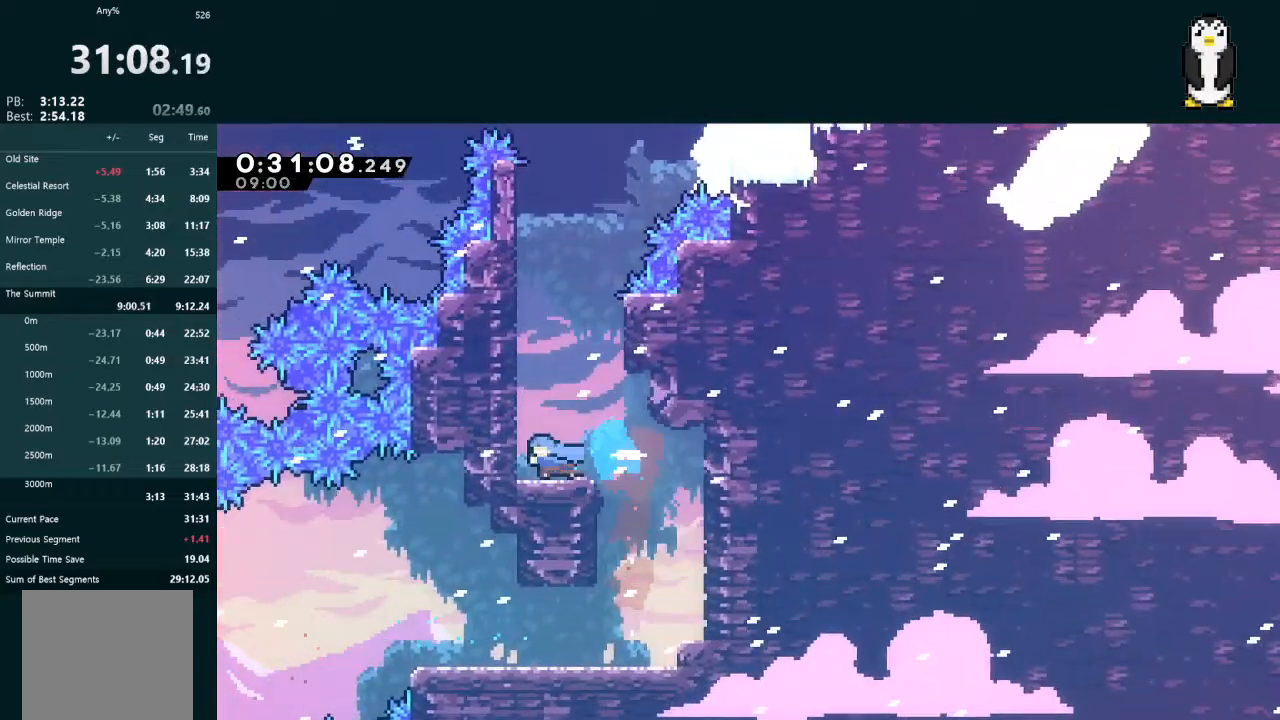
{"buttons": ["L2", "DPAD_UP"], "left_stick": "center", "right_stick": "center", "events": [[33, "DPAD_LEFT", "up"], [300, "A", "down"], [300, "DPAD_LEFT", "down"], [333, "DPAD_UP", "down"], [367, "DPAD_LEFT", "up"], [367, "L2", "down"], [467, "A", "up"]]}
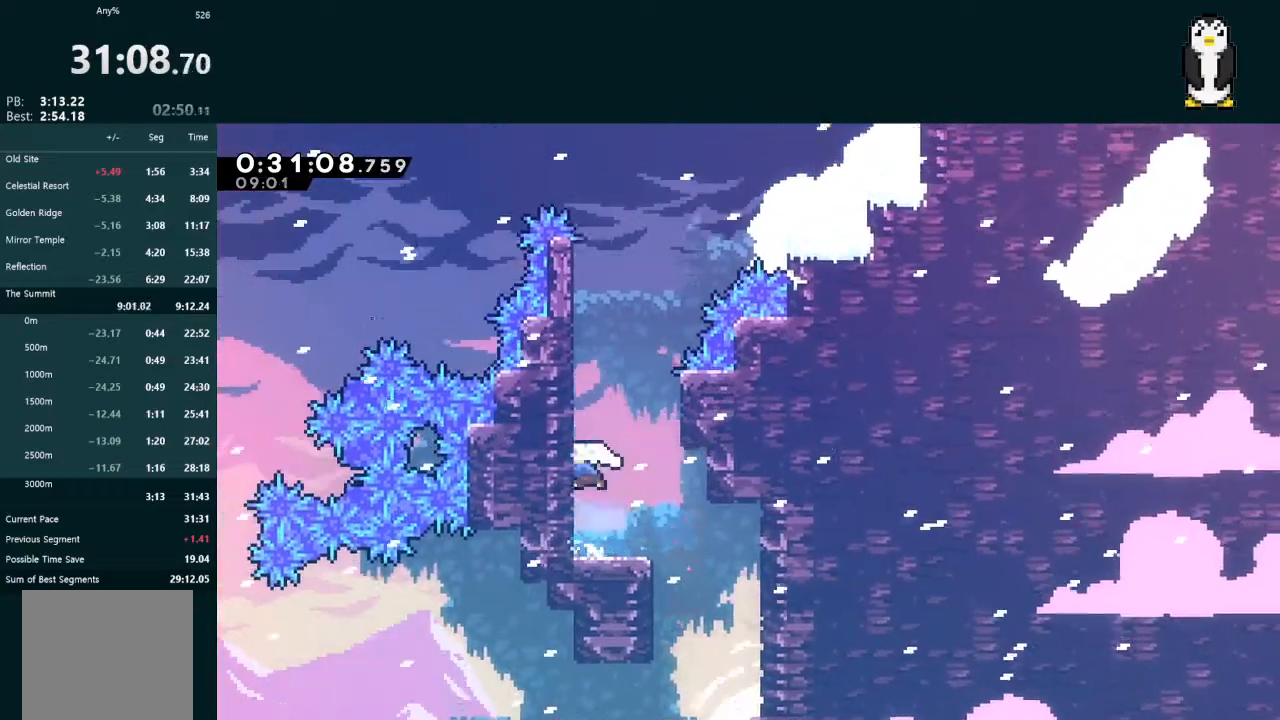
{"buttons": ["X", "L2", "DPAD_RIGHT"], "left_stick": "center", "right_stick": "center", "events": [[33, "X", "down"], [200, "X", "up"], [233, "A", "down"], [333, "DPAD_RIGHT", "down"], [433, "A", "up"], [467, "X", "down"], [500, "DPAD_UP", "up"]]}
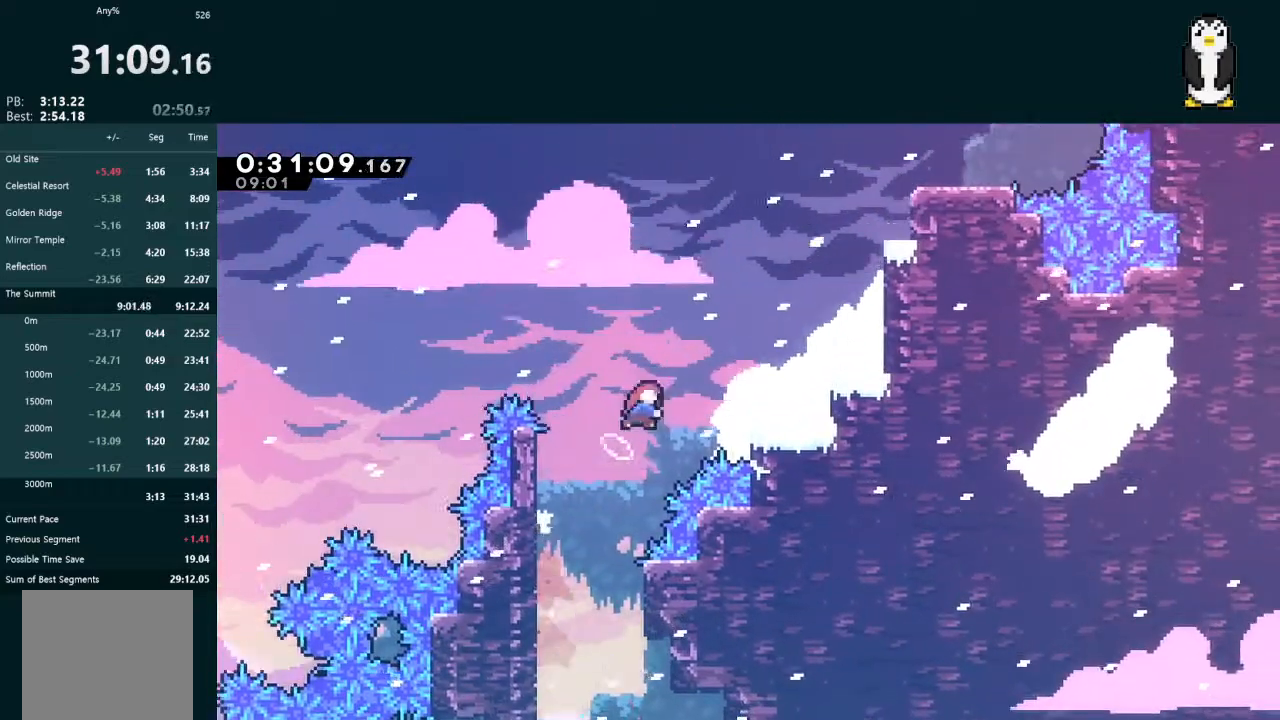
{"buttons": ["DPAD_RIGHT"], "left_stick": "center", "right_stick": "center", "events": [[33, "DPAD_UP", "down"], [100, "DPAD_UP", "up"], [100, "X", "up"], [133, "DPAD_RIGHT", "up"], [133, "L2", "up"], [333, "DPAD_RIGHT", "down"]]}
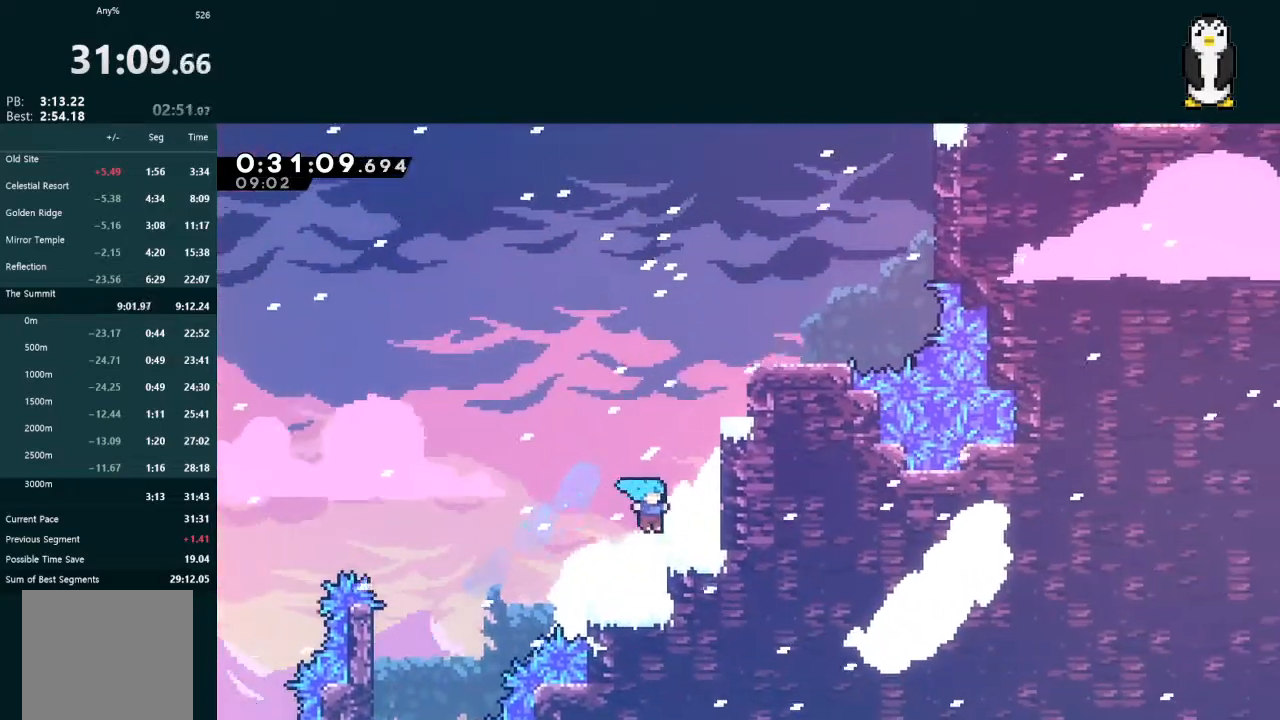
{"buttons": ["L2", "DPAD_RIGHT"], "left_stick": "center", "right_stick": "center", "events": [[100, "A", "down"], [100, "DPAD_RIGHT", "up"], [100, "DPAD_UP", "down"], [100, "L2", "down"], [200, "A", "up"], [267, "X", "down"], [367, "DPAD_RIGHT", "down"], [400, "X", "up"], [467, "DPAD_UP", "up"]]}
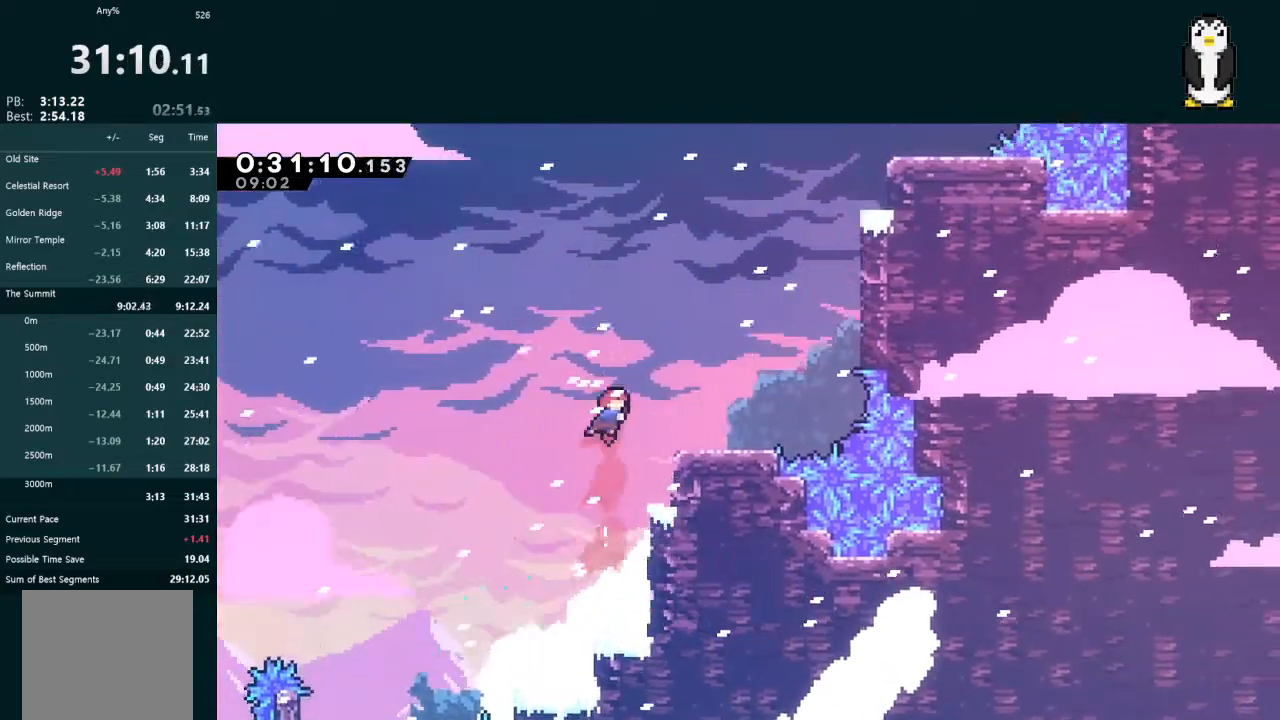
{"buttons": ["L2", "DPAD_UP"], "left_stick": "center", "right_stick": "center", "events": [[133, "L2", "up"], [367, "A", "down"], [367, "DPAD_RIGHT", "up"], [367, "DPAD_UP", "down"], [367, "L2", "down"], [500, "A", "up"]]}
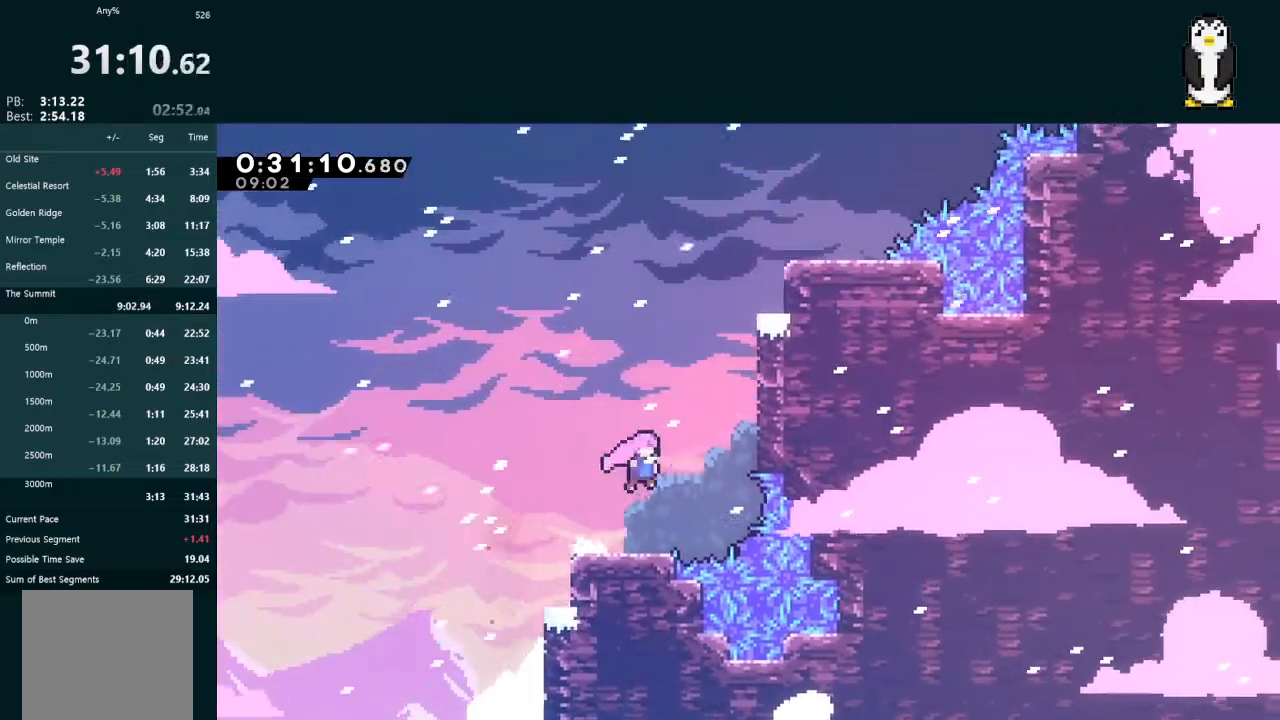
{"buttons": ["L2", "DPAD_UP", "DPAD_RIGHT"], "left_stick": "center", "right_stick": "center", "events": [[33, "X", "down"], [200, "DPAD_RIGHT", "down"], [200, "X", "up"], [267, "X", "down"], [400, "X", "up"]]}
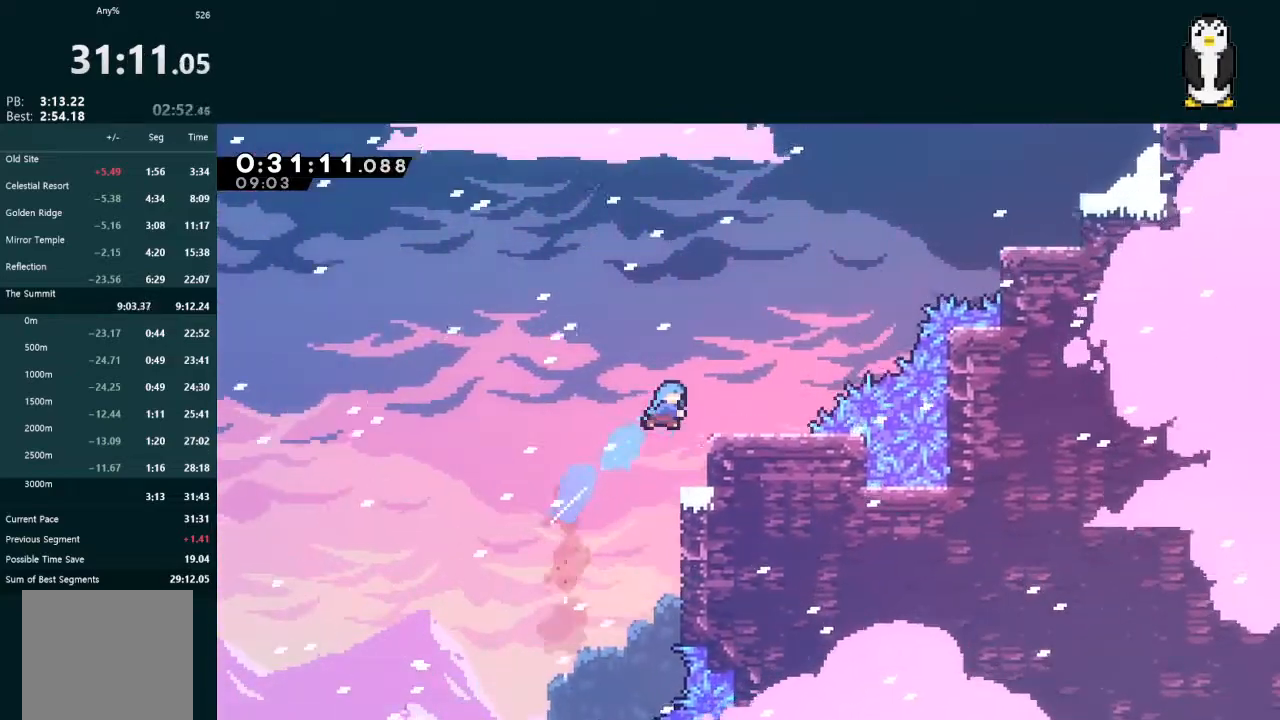
{"buttons": ["X", "L2", "DPAD_UP", "DPAD_RIGHT"], "left_stick": "center", "right_stick": "center", "events": [[33, "DPAD_UP", "up"], [67, "L2", "up"], [100, "DPAD_RIGHT", "up"], [167, "DPAD_RIGHT", "down"], [167, "DPAD_UP", "down"], [233, "L2", "down"], [300, "A", "down"], [433, "A", "up"], [500, "X", "down"]]}
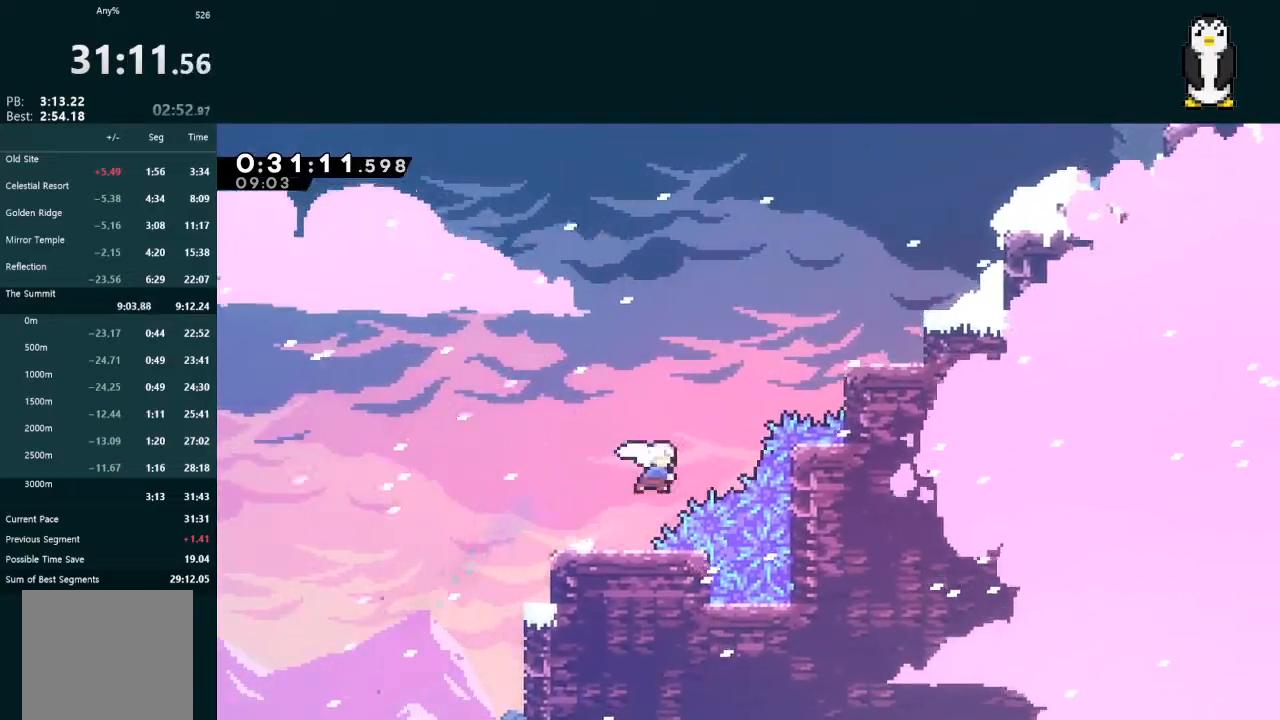
{"buttons": ["L2", "DPAD_UP", "DPAD_RIGHT"], "left_stick": "center", "right_stick": "center", "events": [[133, "X", "up"], [200, "X", "down"], [367, "X", "up"]]}
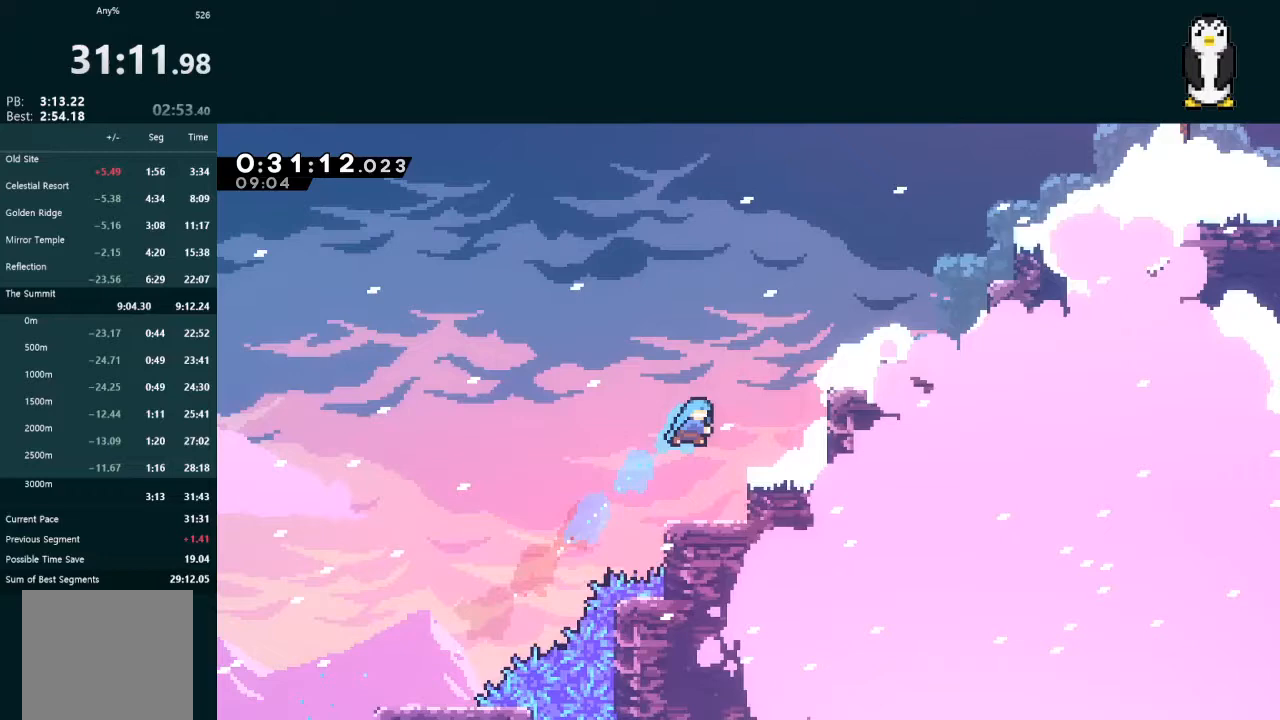
{"buttons": ["X", "L2", "DPAD_UP", "DPAD_RIGHT"], "left_stick": "center", "right_stick": "center", "events": [[67, "DPAD_RIGHT", "up"], [67, "DPAD_UP", "up"], [67, "L2", "up"], [167, "DPAD_RIGHT", "down"], [200, "DPAD_UP", "down"], [200, "L2", "down"], [267, "A", "down"], [433, "A", "up"], [500, "X", "down"]]}
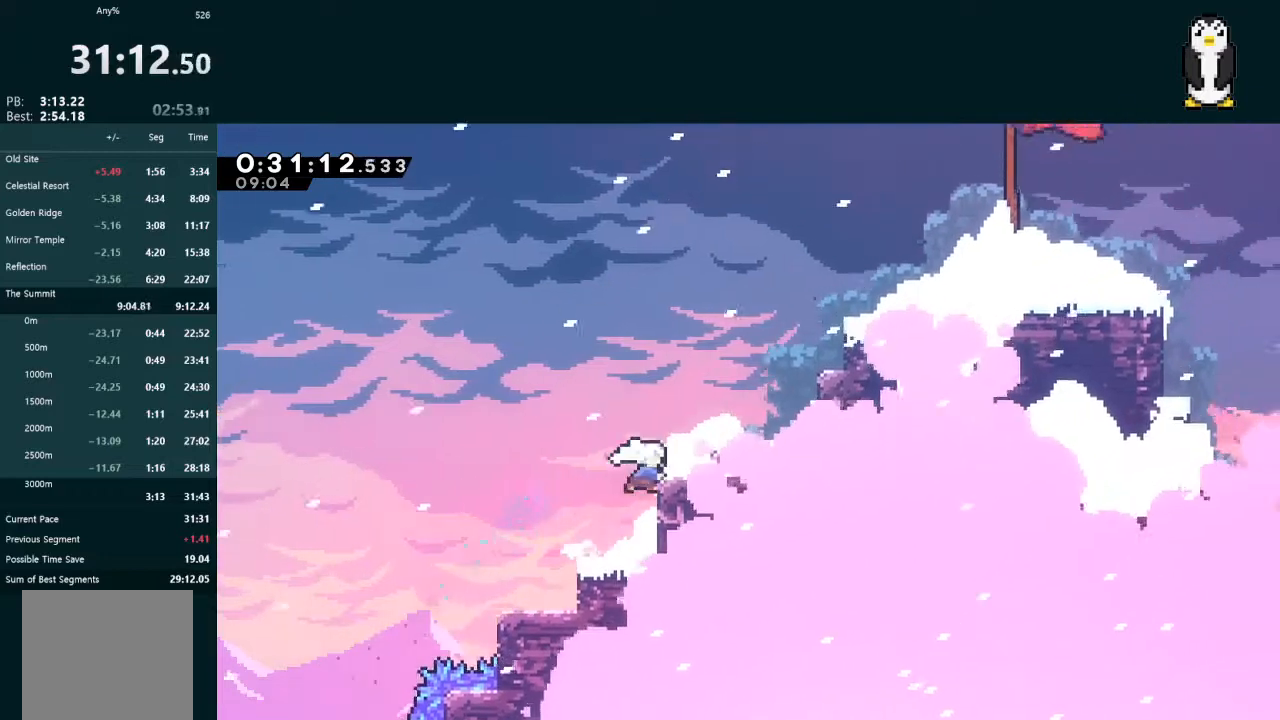
{"buttons": ["X", "L2", "DPAD_UP", "DPAD_RIGHT"], "left_stick": "center", "right_stick": "center", "events": [[167, "X", "up"], [300, "X", "down"], [400, "X", "up"], [467, "X", "down"]]}
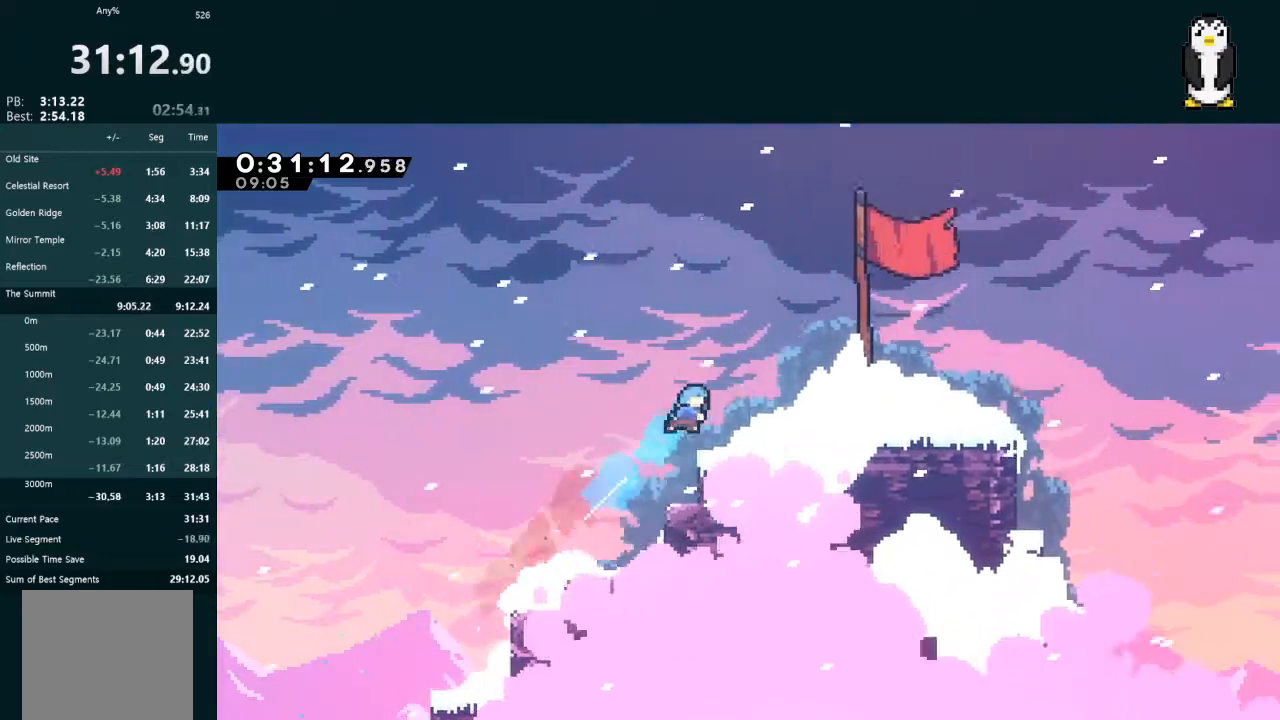
{"buttons": ["L2", "DPAD_RIGHT"], "left_stick": "center", "right_stick": "center", "events": [[100, "X", "up"], [500, "DPAD_UP", "up"]]}
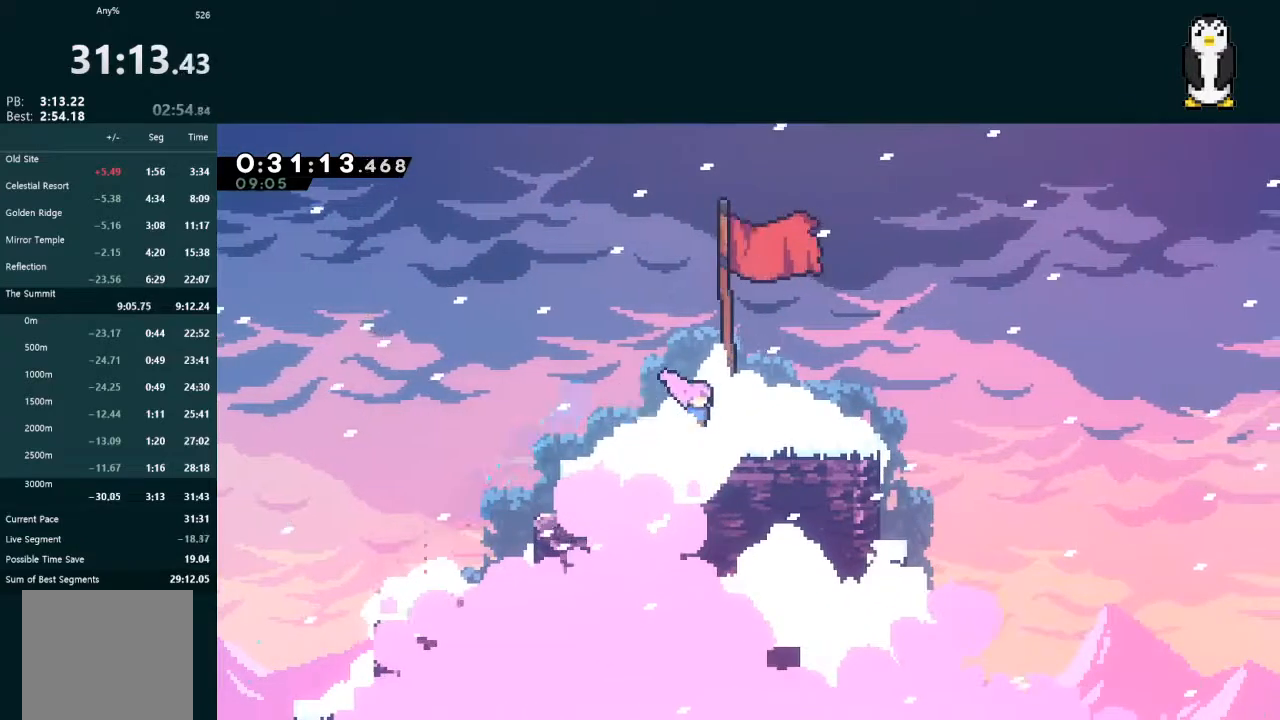
{"buttons": [], "left_stick": "center", "right_stick": "center", "events": [[67, "L2", "up"], [100, "START", "down"], [133, "R2", "down"], [167, "DPAD_RIGHT", "up"], [200, "START", "up"], [233, "R2", "up"]]}